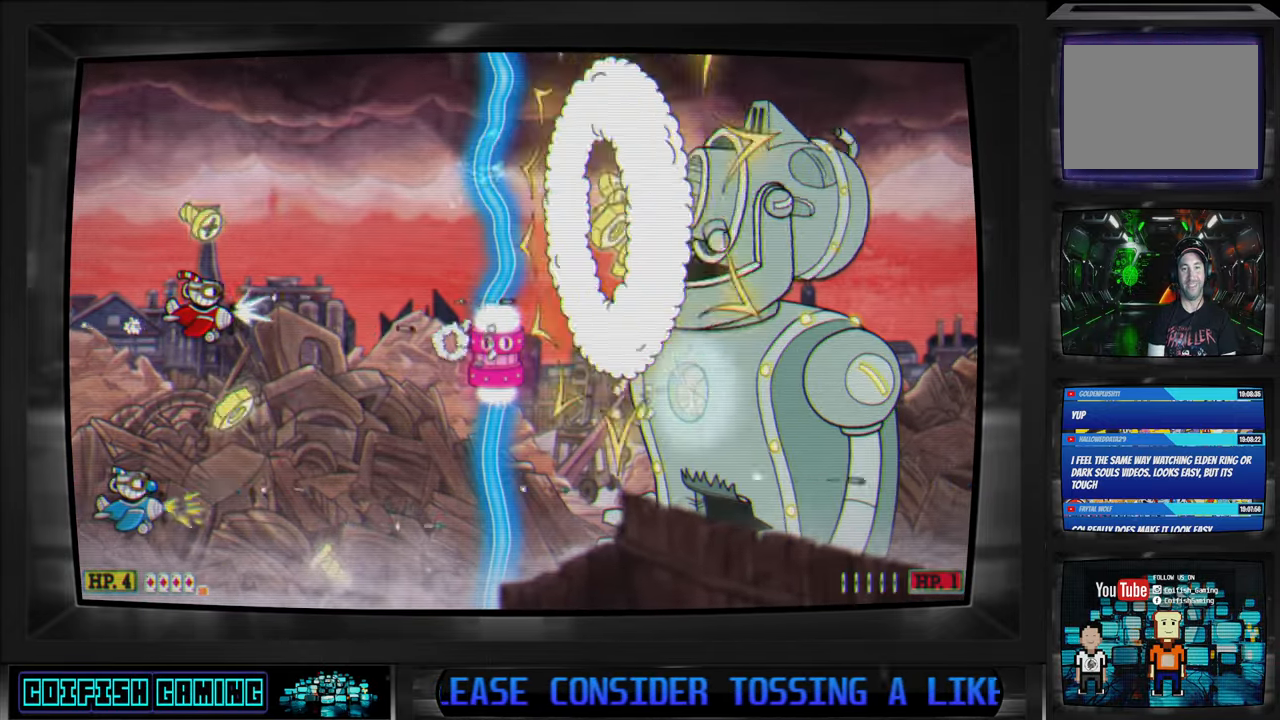
Gameplay with a controller (Xbox layout); each line is a JSON object with the inputs held at the frame after it. "events" lists button and stick changes between this image and that frame as [ms after this image, input, new state], when the widget could be followed in between.
{"buttons": ["X", "DPAD_UP", "DPAD_RIGHT"], "left_stick": "center", "right_stick": "center", "events": [[117, "DPAD_DOWN", "down"], [267, "DPAD_DOWN", "up"], [267, "DPAD_RIGHT", "up"], [417, "DPAD_RIGHT", "down"], [417, "DPAD_UP", "down"]]}
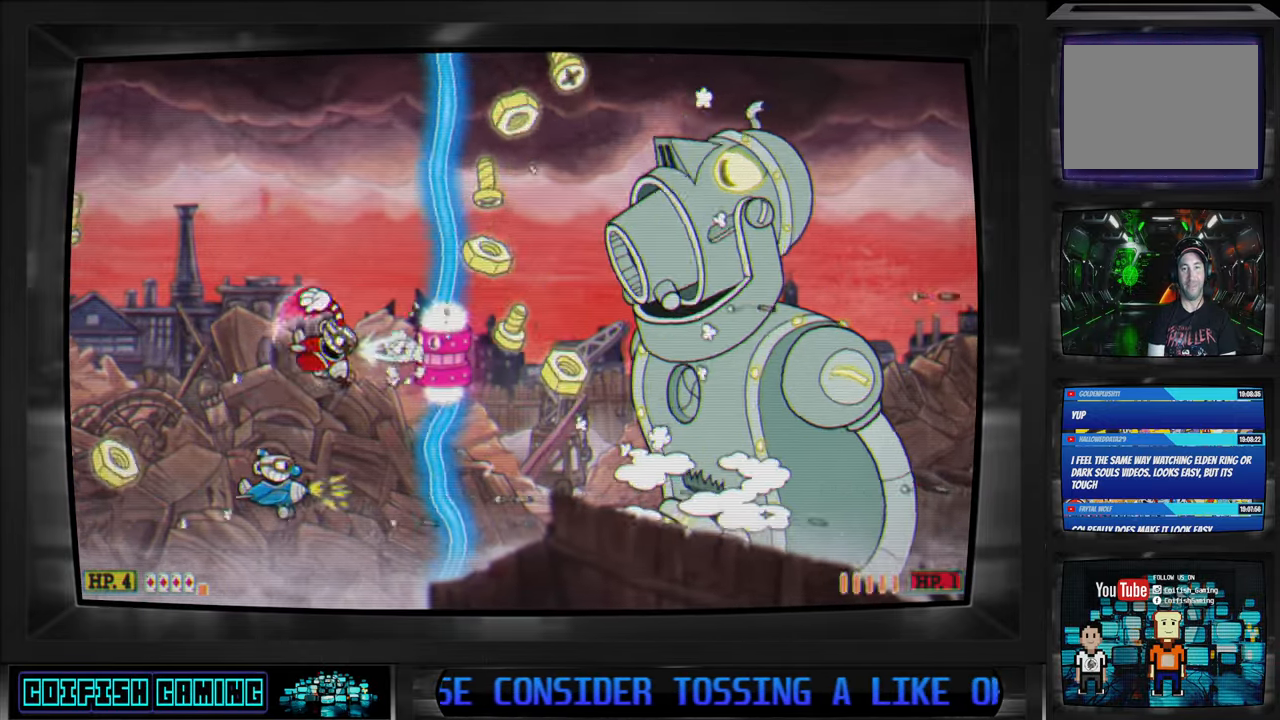
{"buttons": ["X", "DPAD_DOWN", "DPAD_LEFT"], "left_stick": "center", "right_stick": "center", "events": [[17, "A", "down"], [50, "DPAD_UP", "up"], [83, "DPAD_RIGHT", "up"], [133, "A", "up"], [267, "DPAD_DOWN", "down"], [267, "DPAD_LEFT", "down"]]}
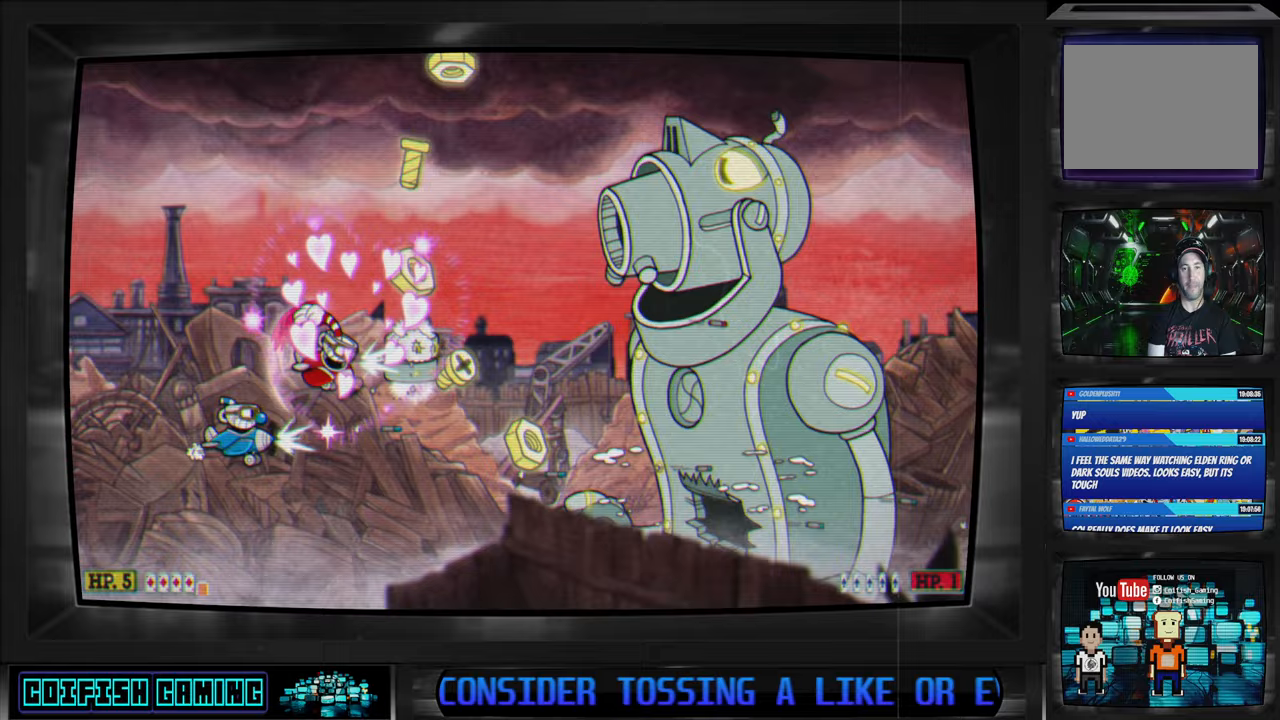
{"buttons": ["X"], "left_stick": "center", "right_stick": "center", "events": [[117, "DPAD_DOWN", "up"], [333, "DPAD_LEFT", "up"]]}
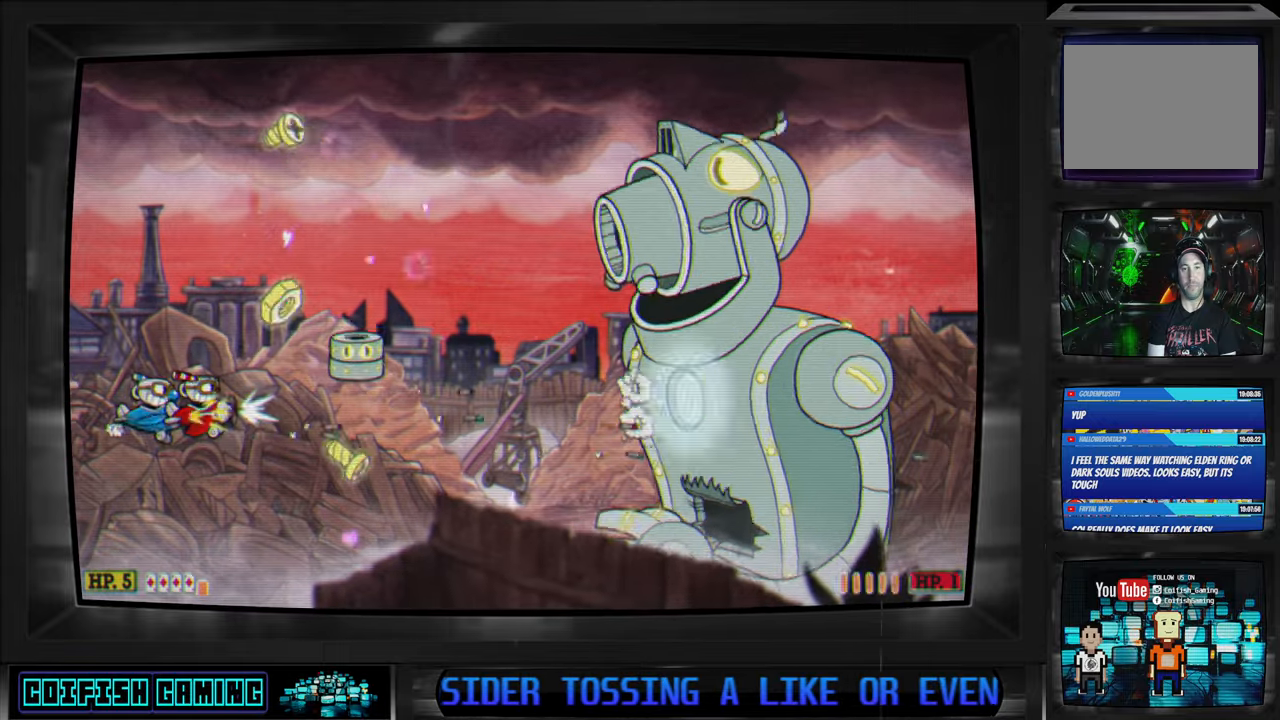
{"buttons": ["X"], "left_stick": "center", "right_stick": "center", "events": [[283, "DPAD_RIGHT", "down"], [500, "DPAD_RIGHT", "up"]]}
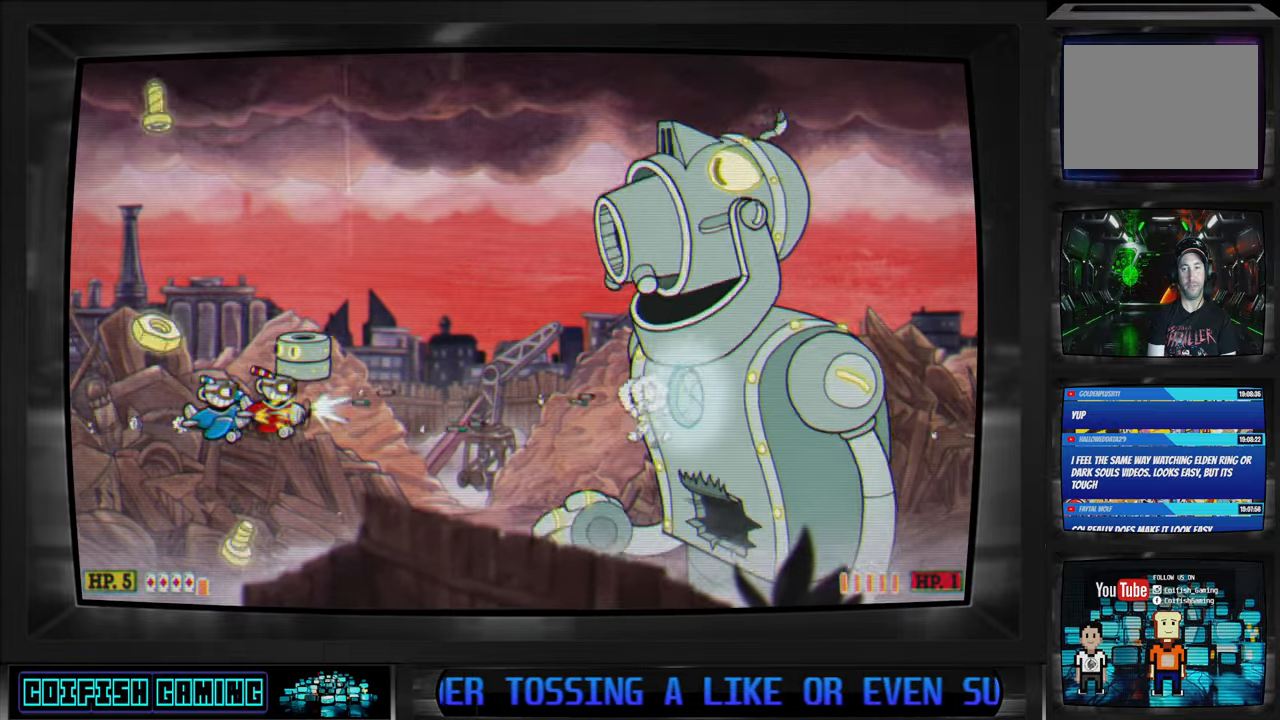
{"buttons": ["X"], "left_stick": "center", "right_stick": "center", "events": []}
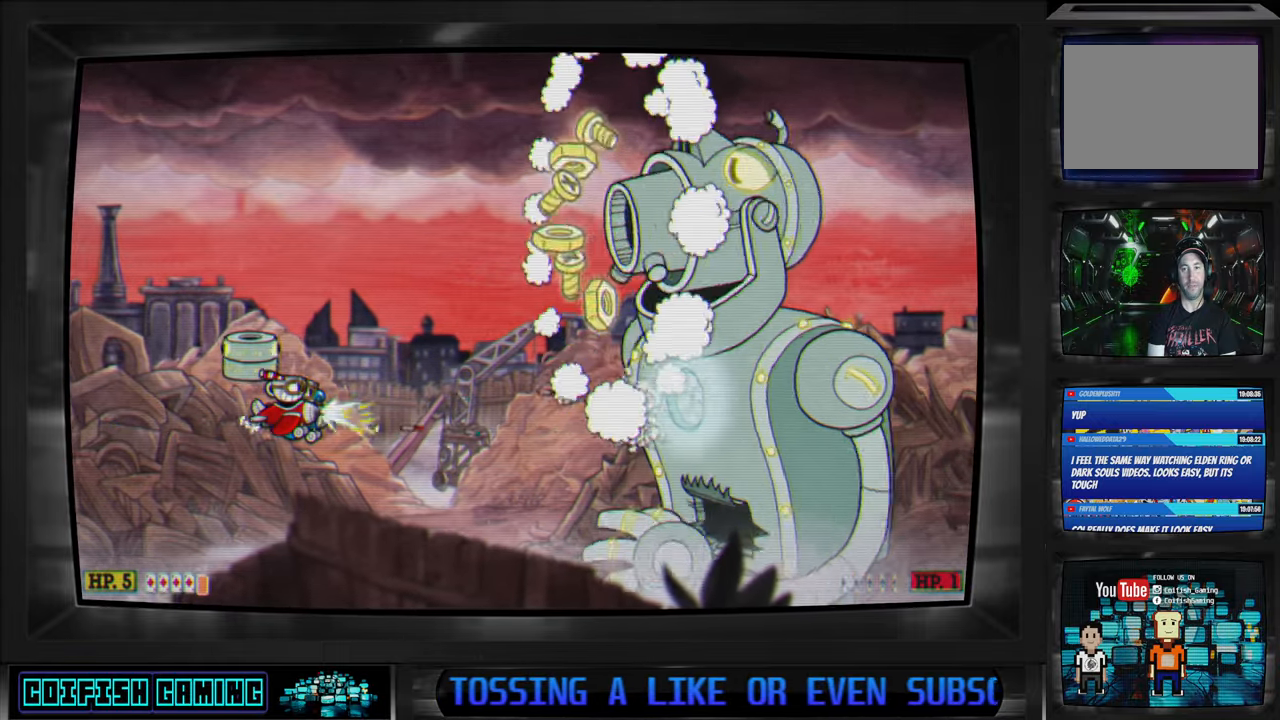
{"buttons": ["X"], "left_stick": "center", "right_stick": "center", "events": []}
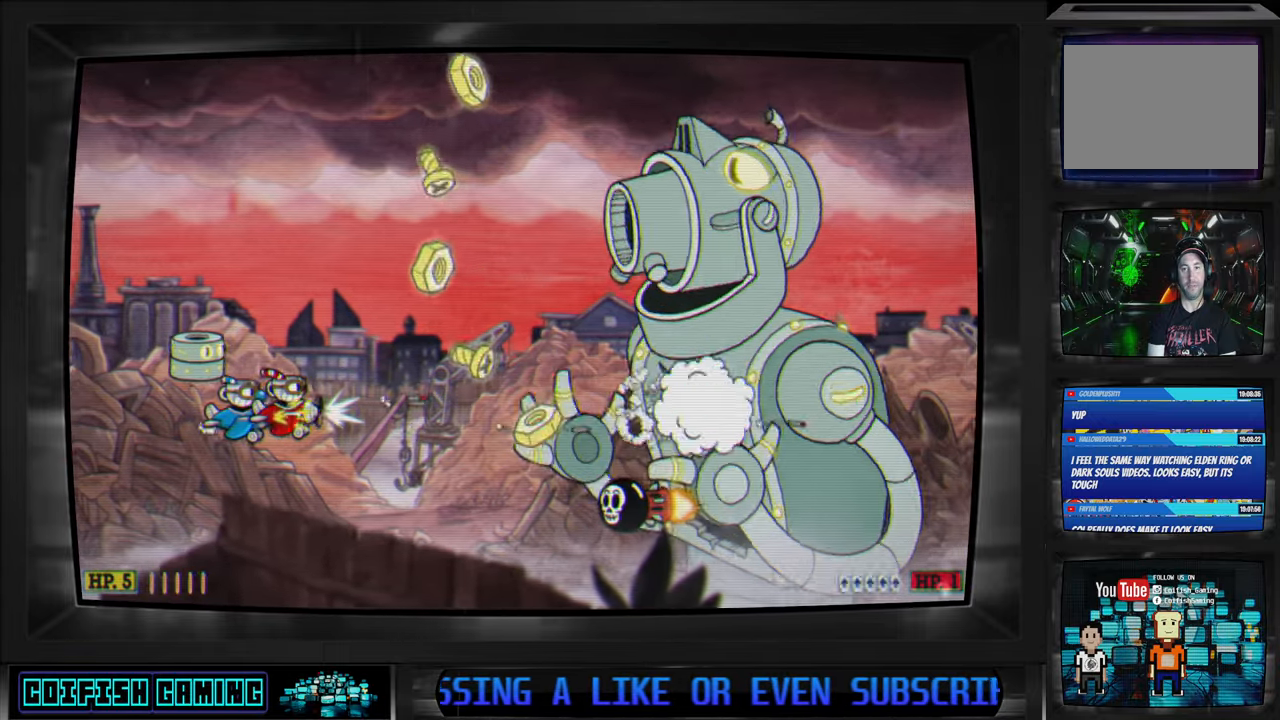
{"buttons": ["X", "DPAD_DOWN"], "left_stick": "center", "right_stick": "center", "events": [[200, "DPAD_LEFT", "down"], [267, "DPAD_DOWN", "down"], [500, "DPAD_LEFT", "up"]]}
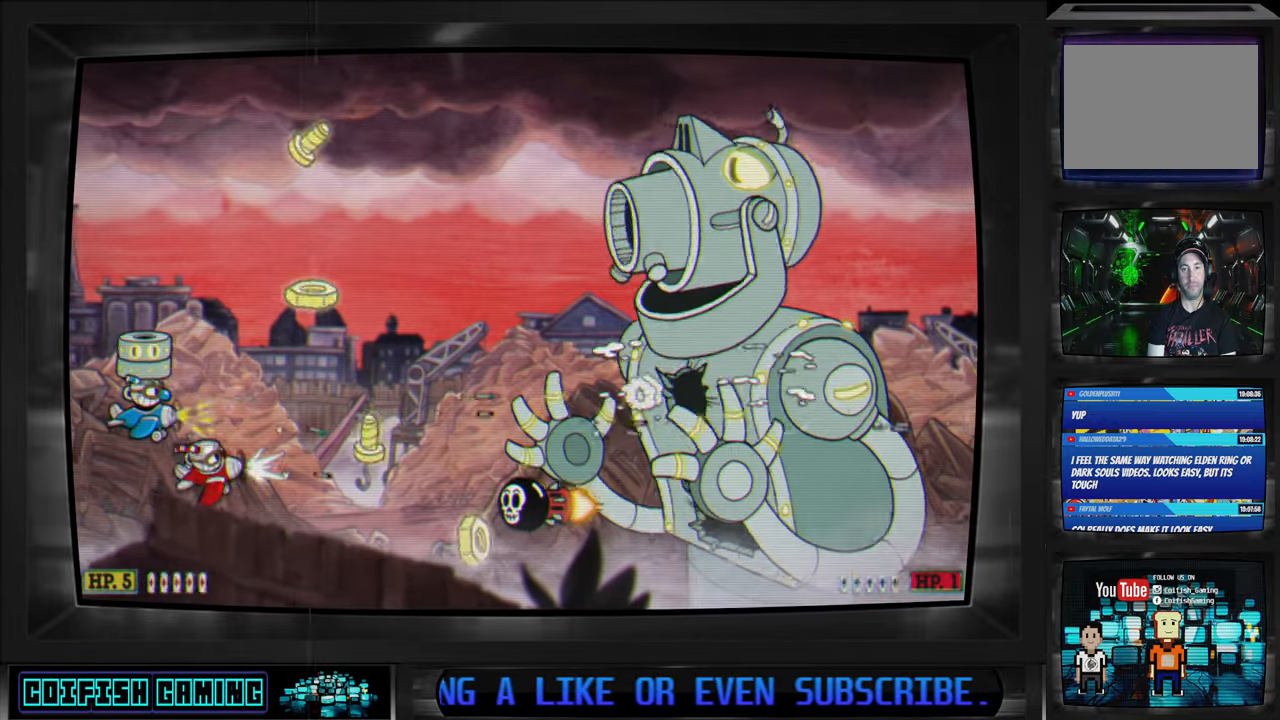
{"buttons": ["X", "DPAD_LEFT"], "left_stick": "center", "right_stick": "center", "events": [[17, "DPAD_DOWN", "up"], [350, "DPAD_LEFT", "down"]]}
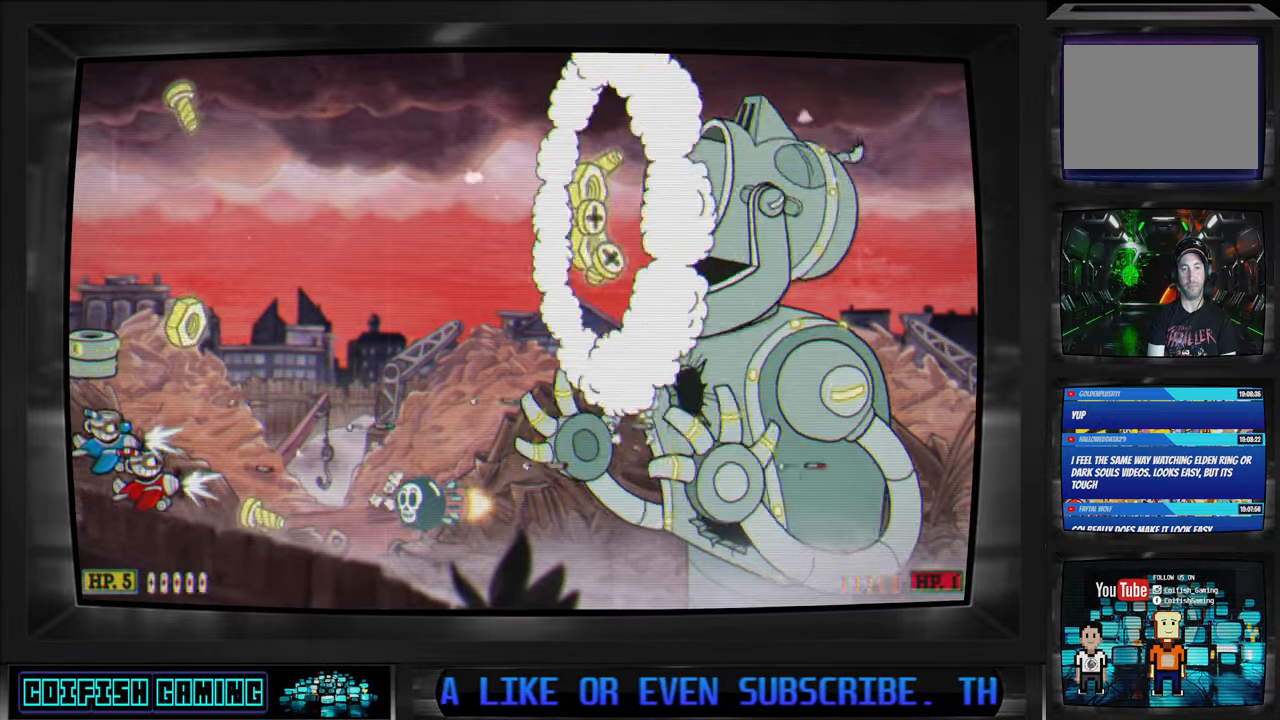
{"buttons": ["X"], "left_stick": "center", "right_stick": "center", "events": [[67, "DPAD_LEFT", "up"], [167, "DPAD_RIGHT", "down"], [200, "DPAD_UP", "down"], [250, "DPAD_UP", "up"], [317, "DPAD_RIGHT", "up"]]}
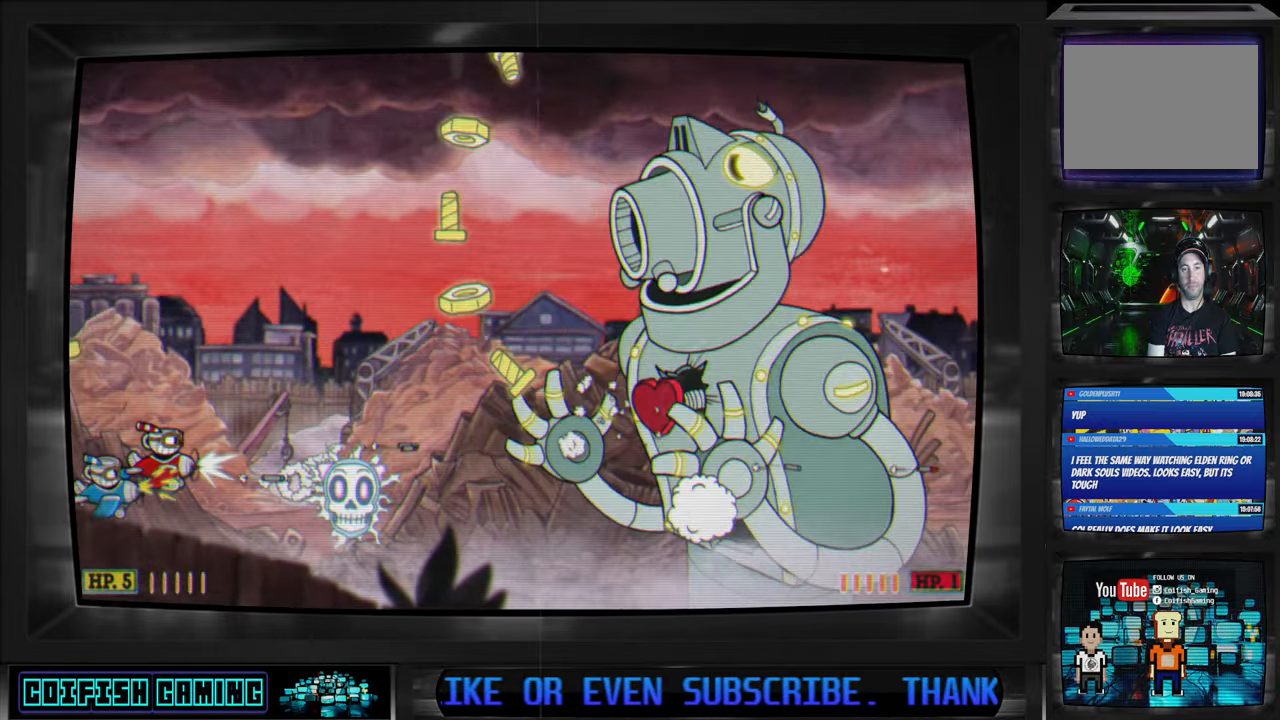
{"buttons": ["X"], "left_stick": "center", "right_stick": "center", "events": [[50, "DPAD_LEFT", "down"], [250, "DPAD_UP", "down"], [317, "DPAD_LEFT", "up"], [350, "DPAD_UP", "up"]]}
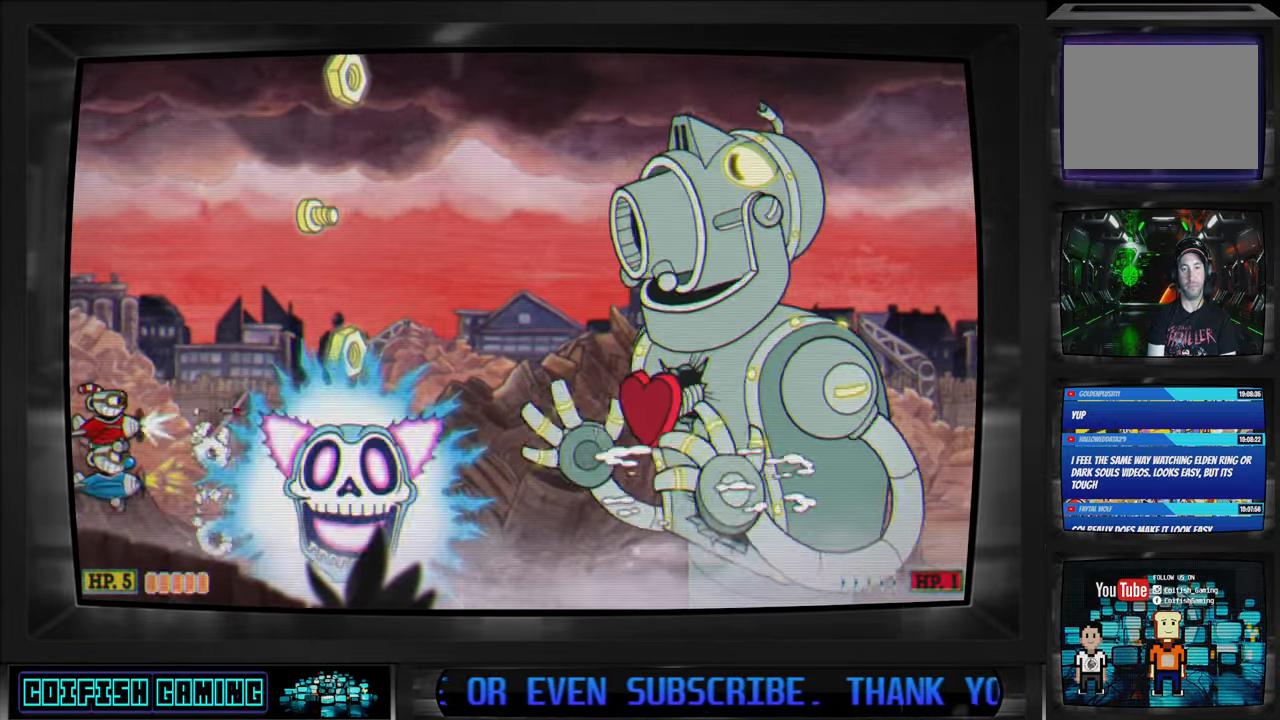
{"buttons": ["X", "DPAD_UP", "DPAD_RIGHT"], "left_stick": "center", "right_stick": "center", "events": [[17, "DPAD_UP", "down"], [167, "DPAD_UP", "up"], [350, "DPAD_UP", "down"], [467, "DPAD_RIGHT", "down"], [483, "DPAD_RIGHT", "up"], [500, "DPAD_RIGHT", "down"]]}
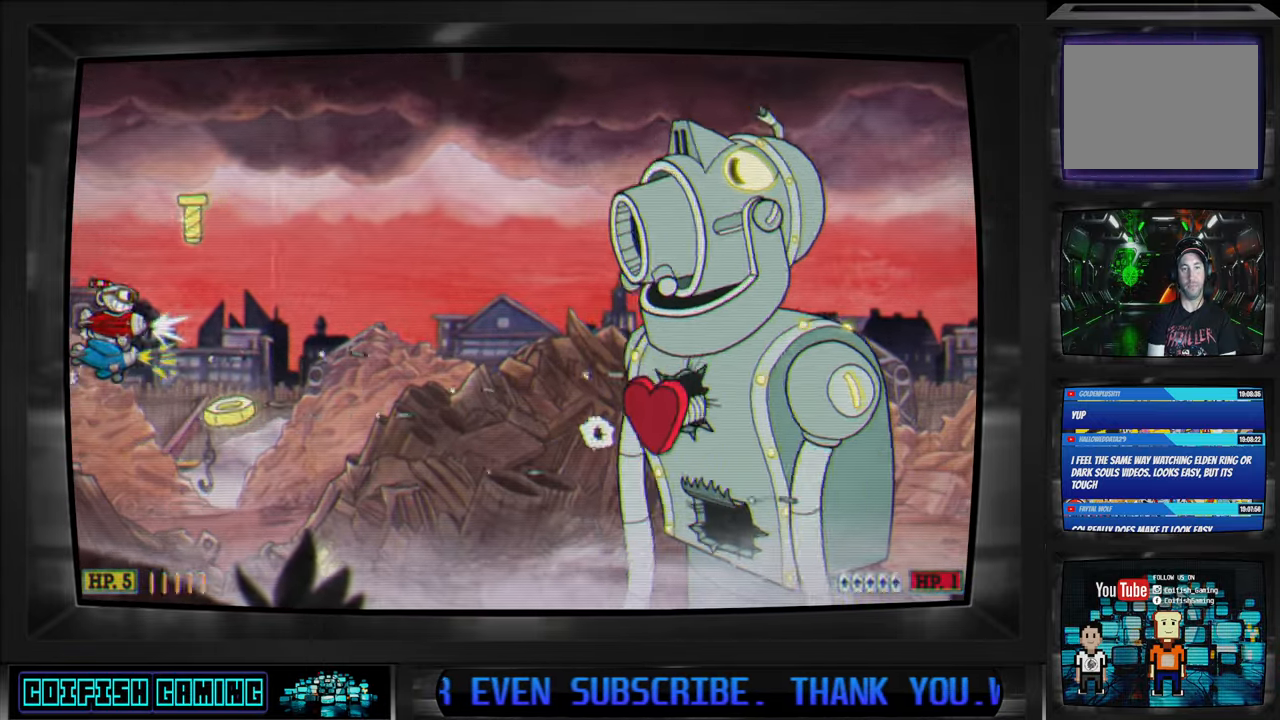
{"buttons": ["X", "DPAD_DOWN"], "left_stick": "center", "right_stick": "center", "events": [[17, "DPAD_UP", "up"], [33, "DPAD_RIGHT", "up"], [200, "DPAD_RIGHT", "down"], [350, "DPAD_DOWN", "down"], [483, "DPAD_RIGHT", "up"]]}
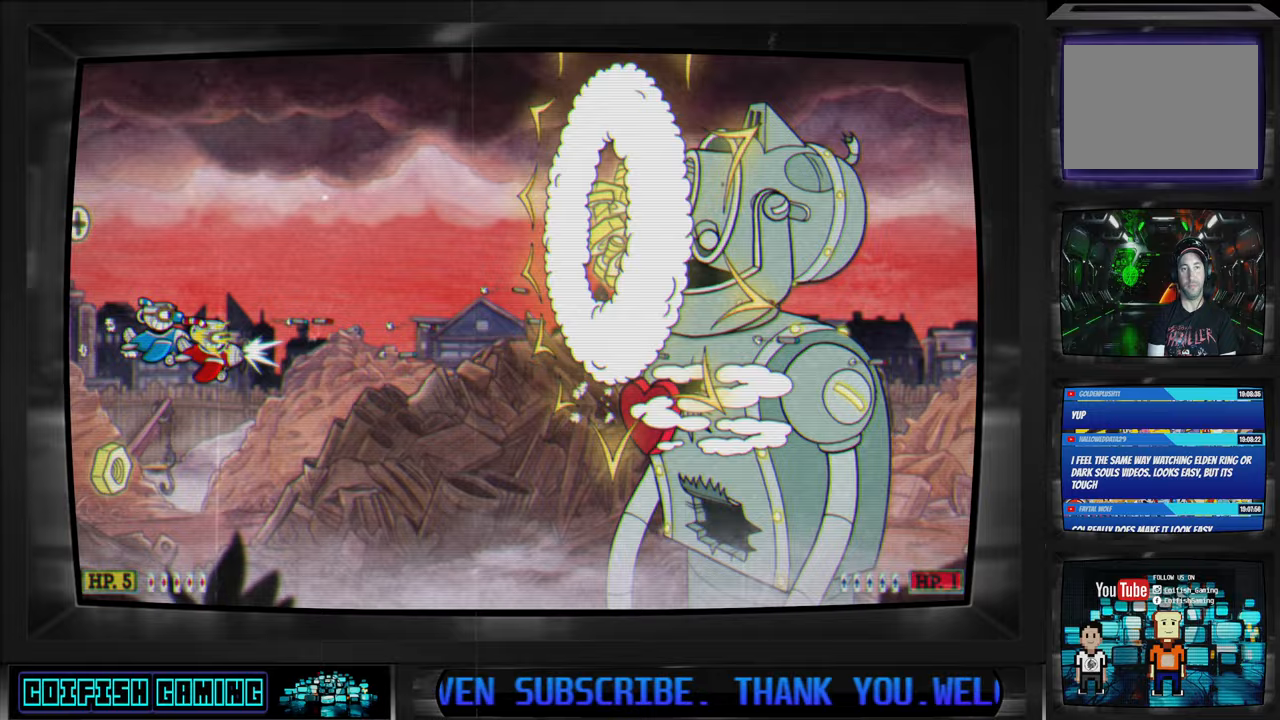
{"buttons": ["X"], "left_stick": "center", "right_stick": "center", "events": [[100, "DPAD_DOWN", "up"]]}
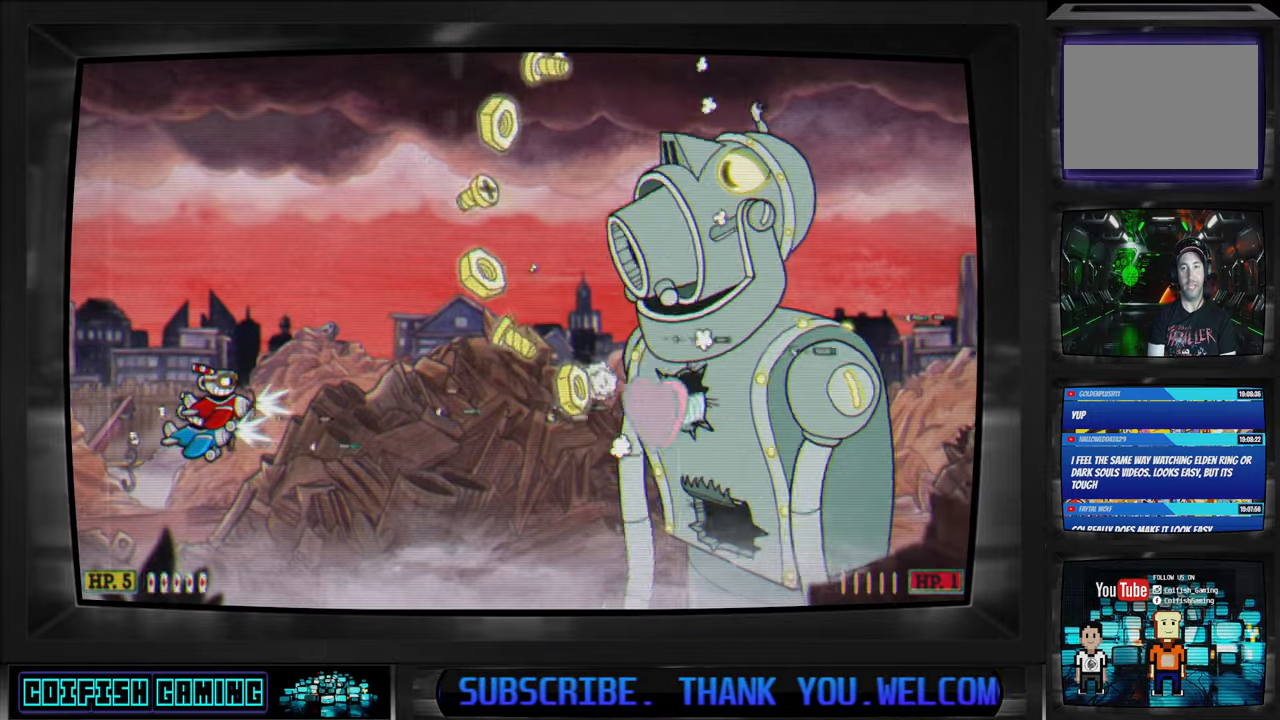
{"buttons": ["X", "DPAD_DOWN"], "left_stick": "center", "right_stick": "center", "events": [[167, "DPAD_UP", "down"], [217, "DPAD_UP", "up"], [450, "DPAD_DOWN", "down"]]}
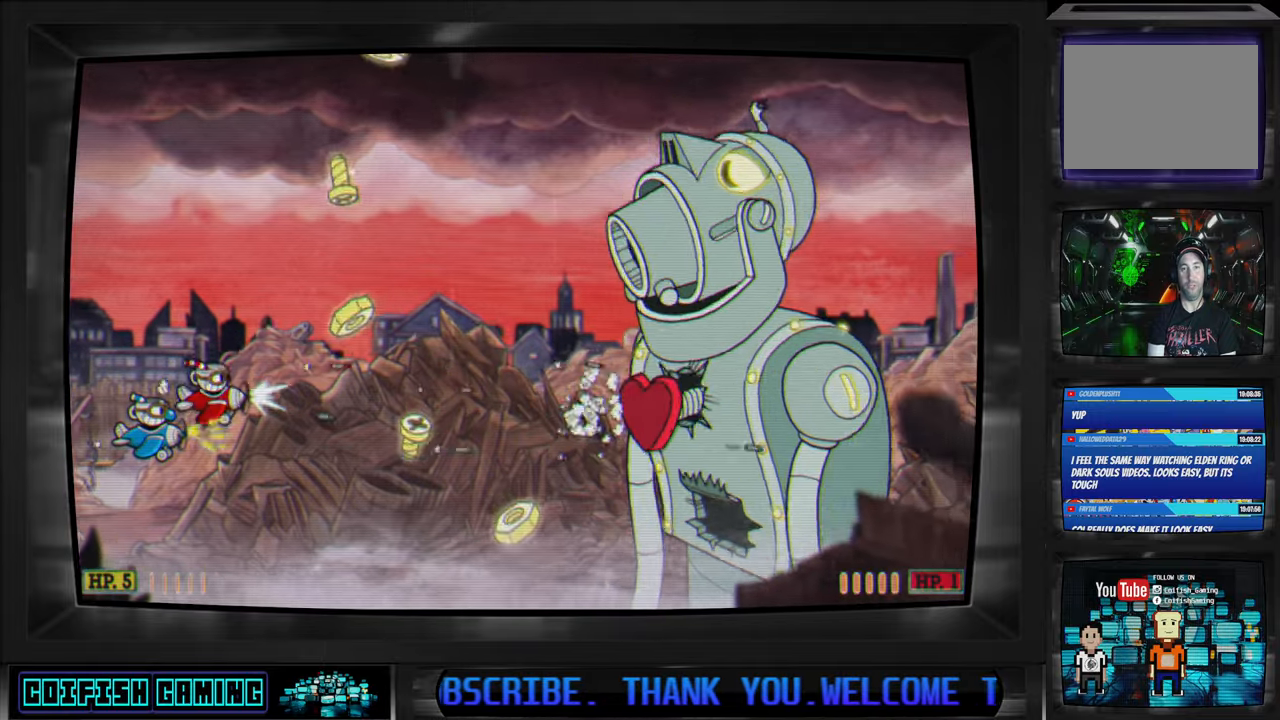
{"buttons": ["X", "DPAD_DOWN", "DPAD_RIGHT"], "left_stick": "center", "right_stick": "center", "events": [[100, "DPAD_DOWN", "up"], [433, "DPAD_RIGHT", "down"], [500, "DPAD_DOWN", "down"]]}
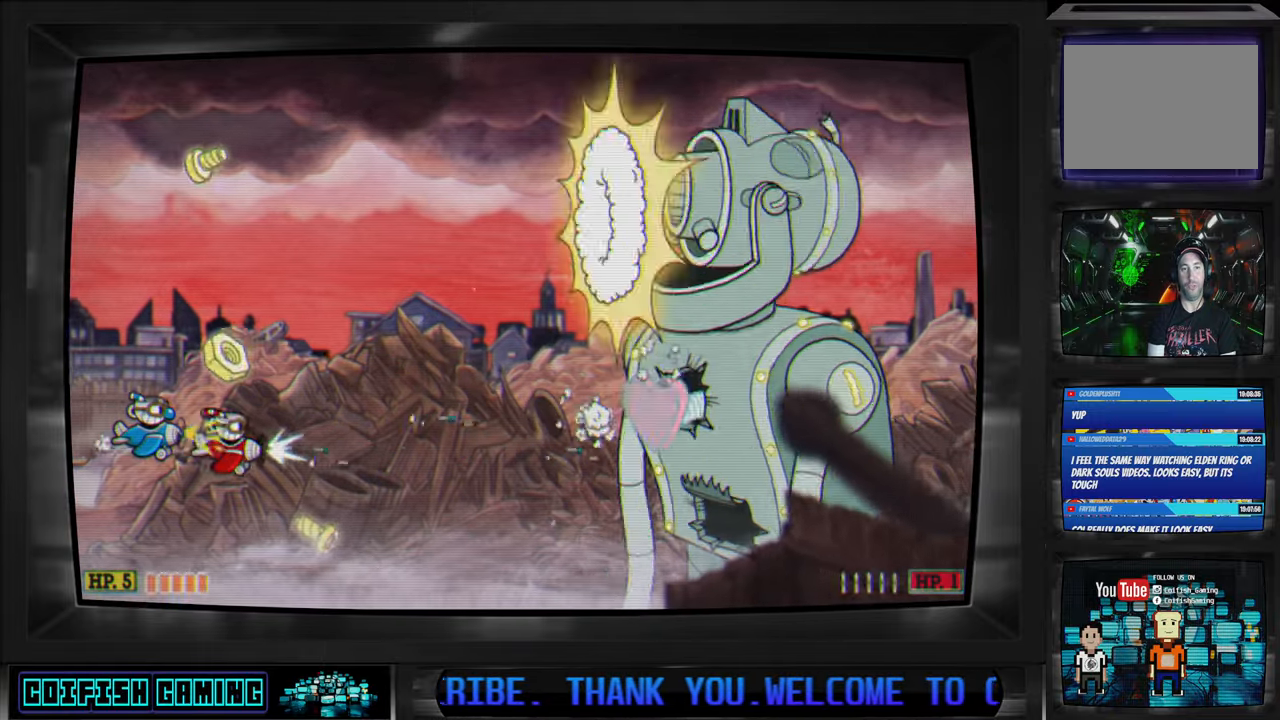
{"buttons": ["X"], "left_stick": "center", "right_stick": "center", "events": [[17, "DPAD_DOWN", "up"], [117, "DPAD_RIGHT", "up"], [333, "DPAD_UP", "down"], [400, "DPAD_LEFT", "down"], [483, "DPAD_LEFT", "up"], [483, "DPAD_UP", "up"]]}
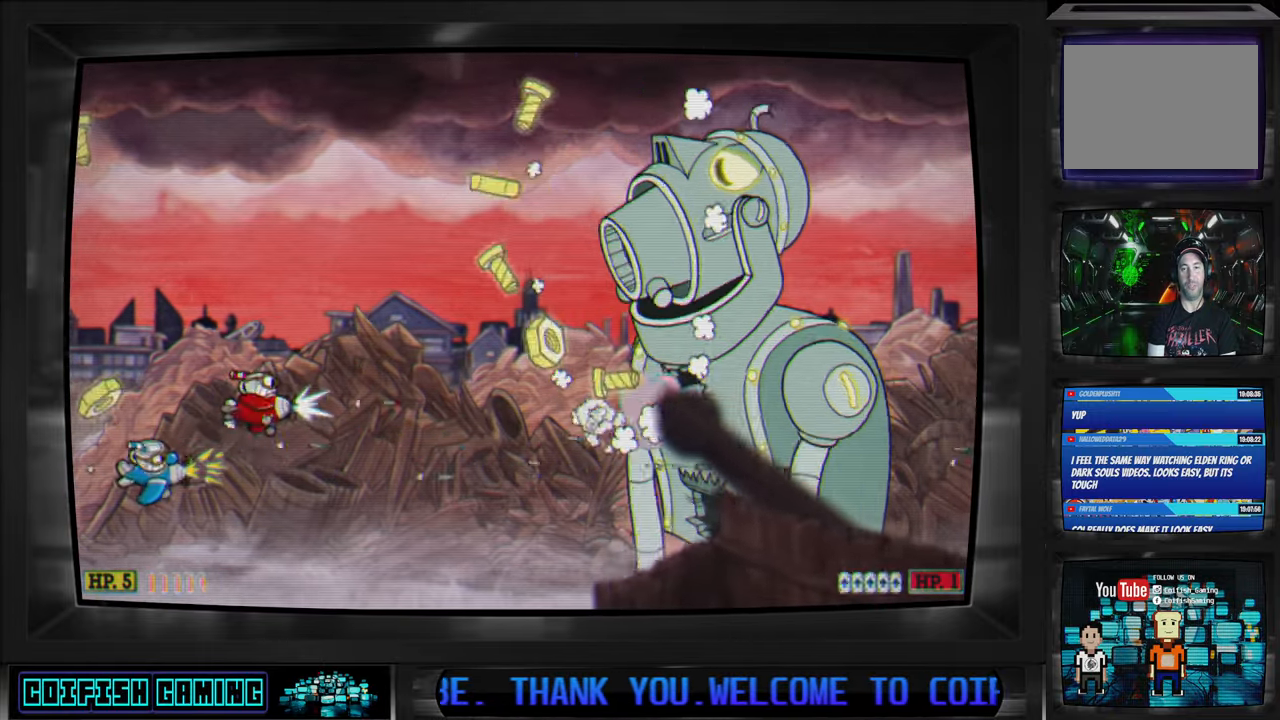
{"buttons": ["X", "DPAD_LEFT"], "left_stick": "center", "right_stick": "center", "events": [[283, "DPAD_LEFT", "down"]]}
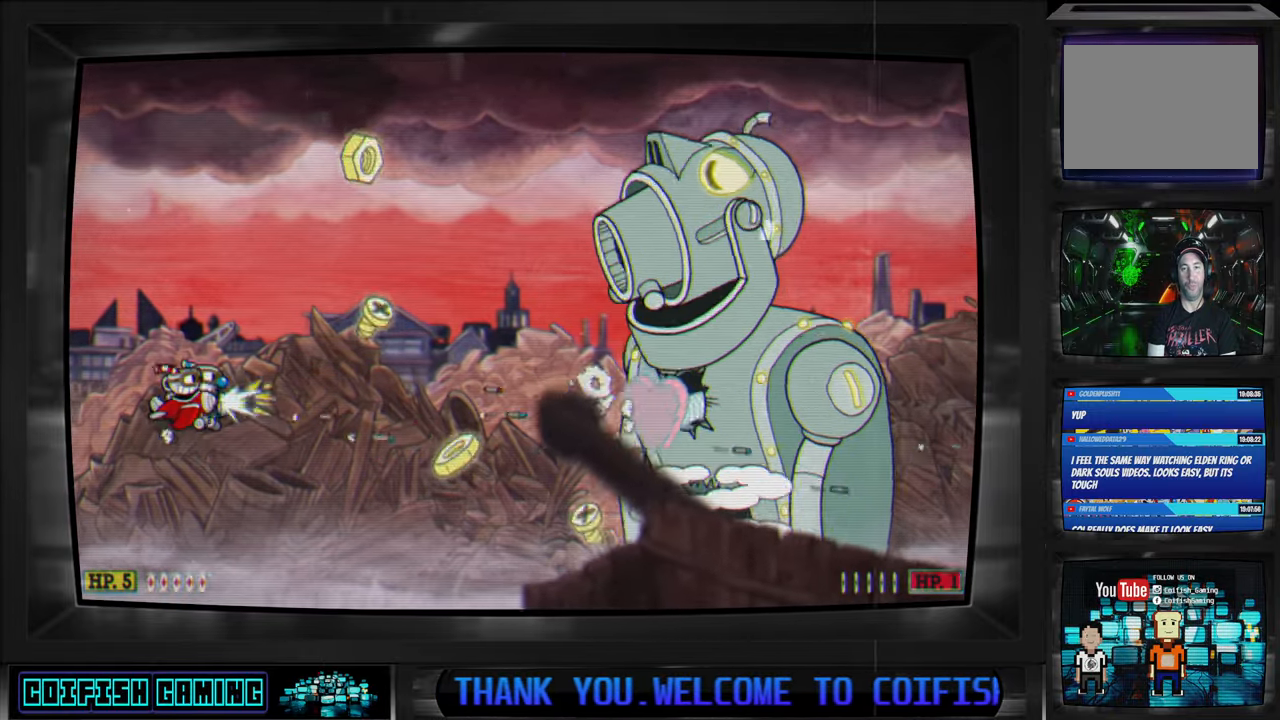
{"buttons": ["X", "DPAD_RIGHT"], "left_stick": "center", "right_stick": "center", "events": [[67, "DPAD_UP", "down"], [200, "DPAD_LEFT", "up"], [383, "DPAD_RIGHT", "down"], [483, "DPAD_UP", "up"]]}
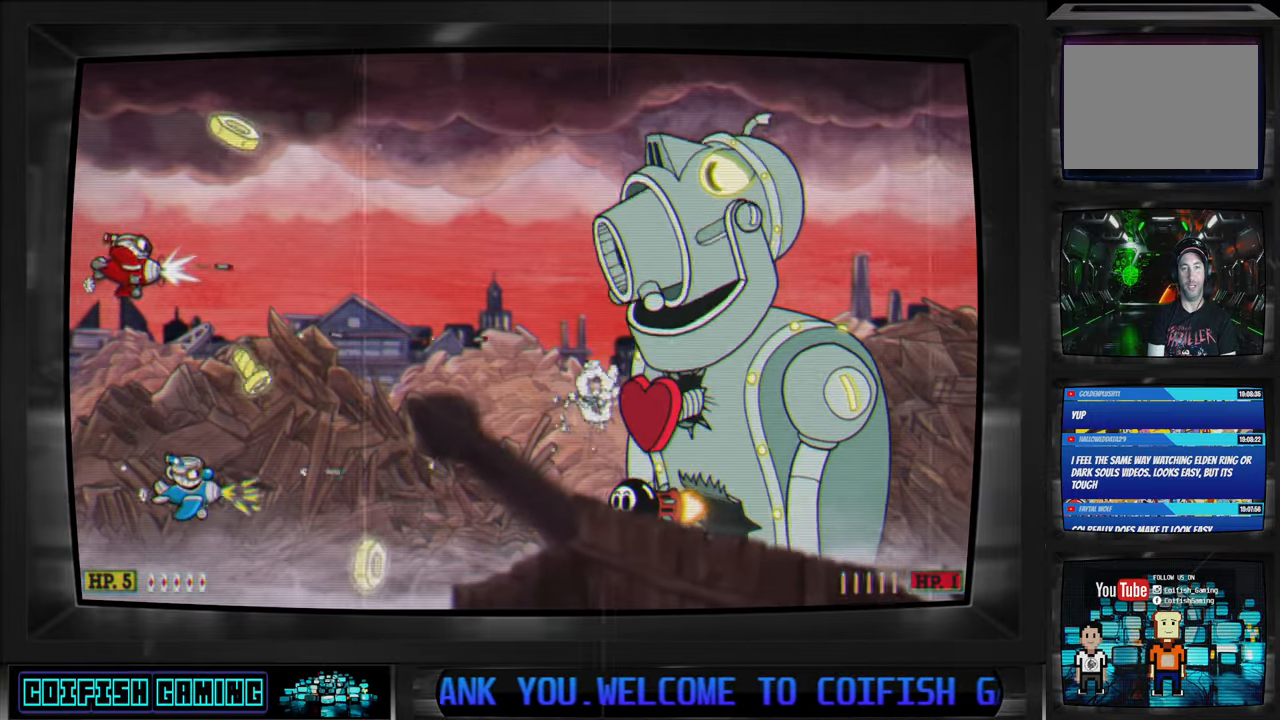
{"buttons": ["X", "DPAD_DOWN"], "left_stick": "center", "right_stick": "center", "events": [[267, "DPAD_DOWN", "down"], [483, "DPAD_RIGHT", "up"]]}
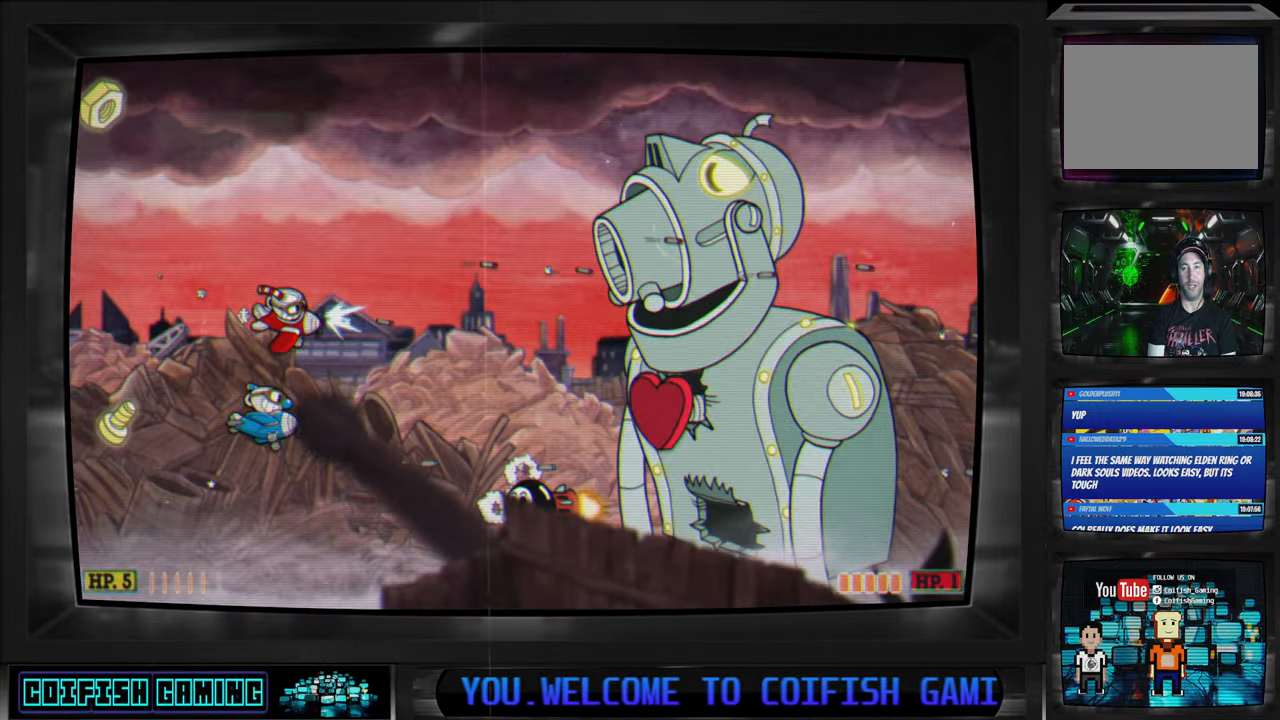
{"buttons": ["X", "DPAD_LEFT"], "left_stick": "center", "right_stick": "center", "events": [[250, "DPAD_LEFT", "down"], [450, "DPAD_DOWN", "up"]]}
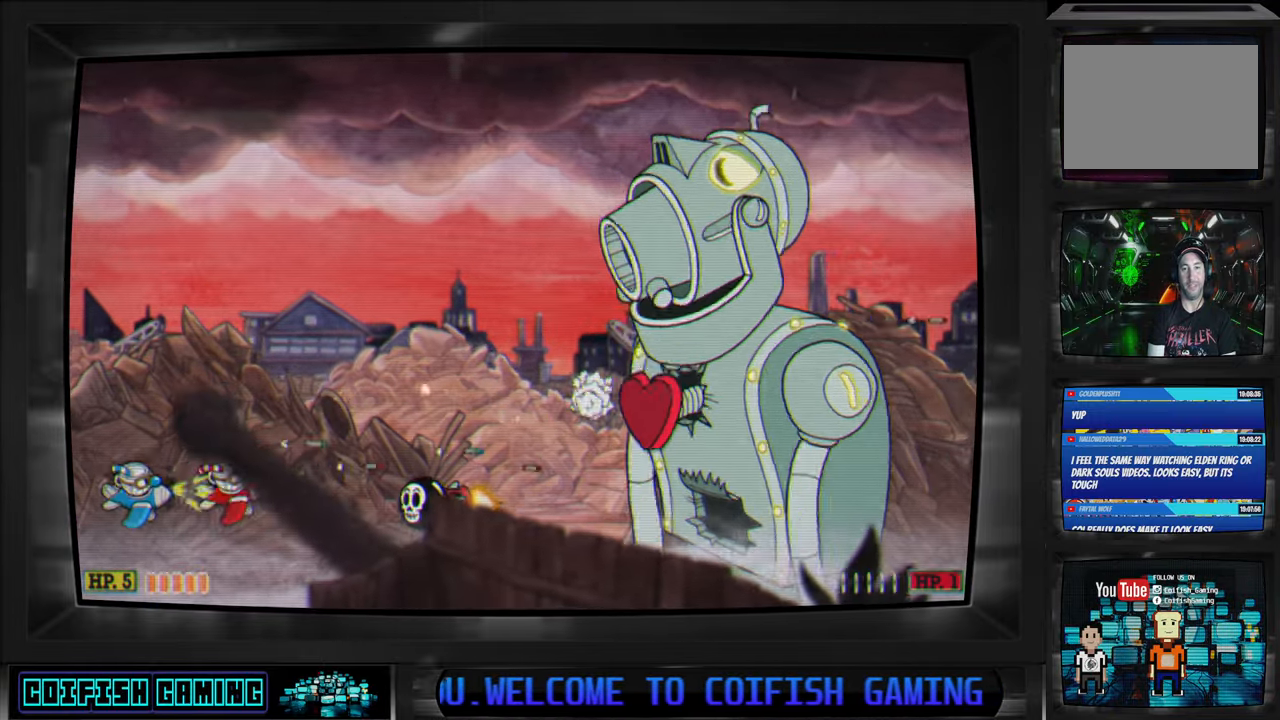
{"buttons": ["X"], "left_stick": "center", "right_stick": "center", "events": [[83, "DPAD_LEFT", "up"], [250, "DPAD_DOWN", "down"], [317, "DPAD_LEFT", "down"], [350, "DPAD_DOWN", "up"], [350, "DPAD_LEFT", "up"]]}
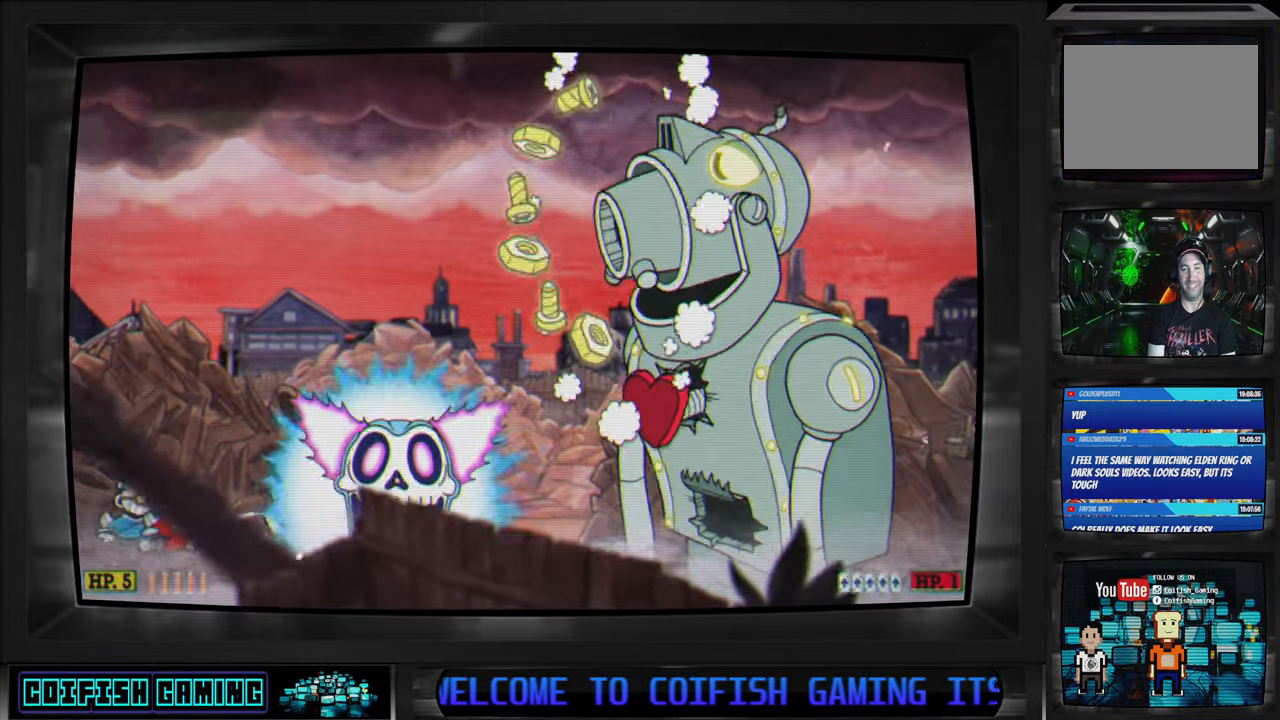
{"buttons": ["X"], "left_stick": "center", "right_stick": "center", "events": [[183, "DPAD_UP", "down"], [200, "DPAD_LEFT", "down"], [283, "DPAD_LEFT", "up"], [317, "DPAD_RIGHT", "down"], [483, "DPAD_RIGHT", "up"], [483, "DPAD_UP", "up"]]}
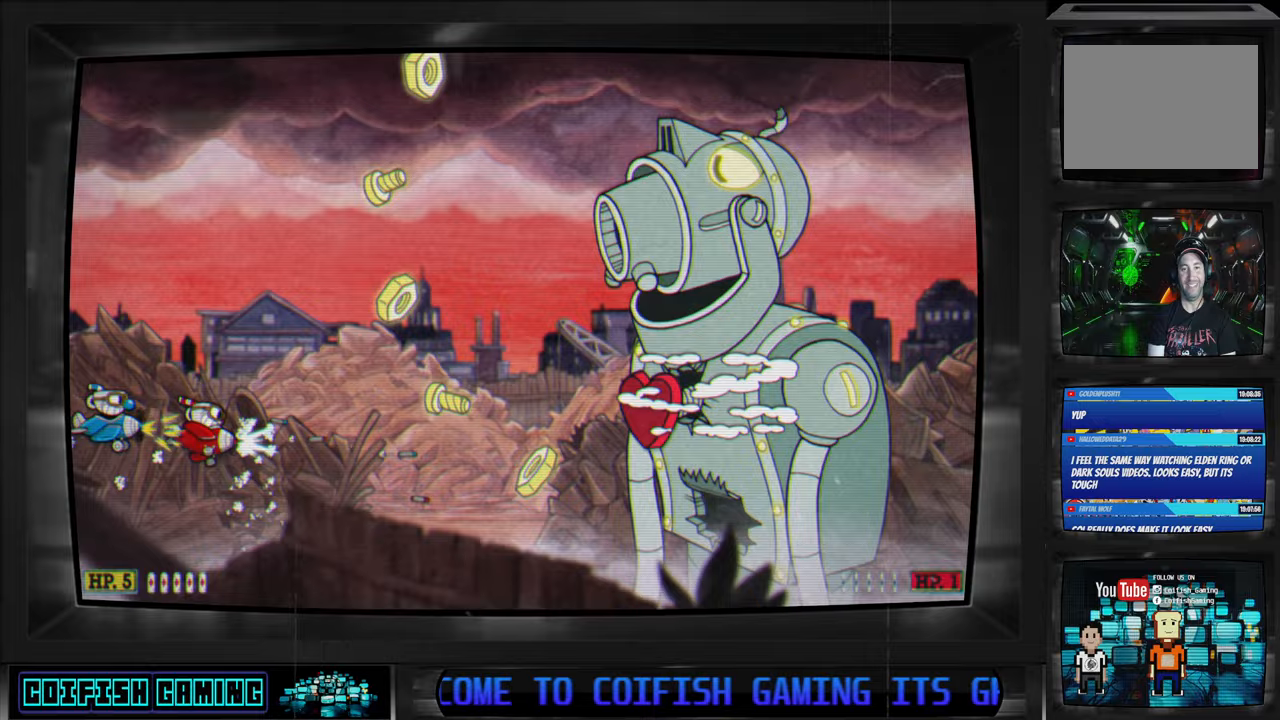
{"buttons": ["X", "DPAD_DOWN", "DPAD_RIGHT"], "left_stick": "center", "right_stick": "center", "events": [[467, "DPAD_DOWN", "down"], [500, "DPAD_RIGHT", "down"]]}
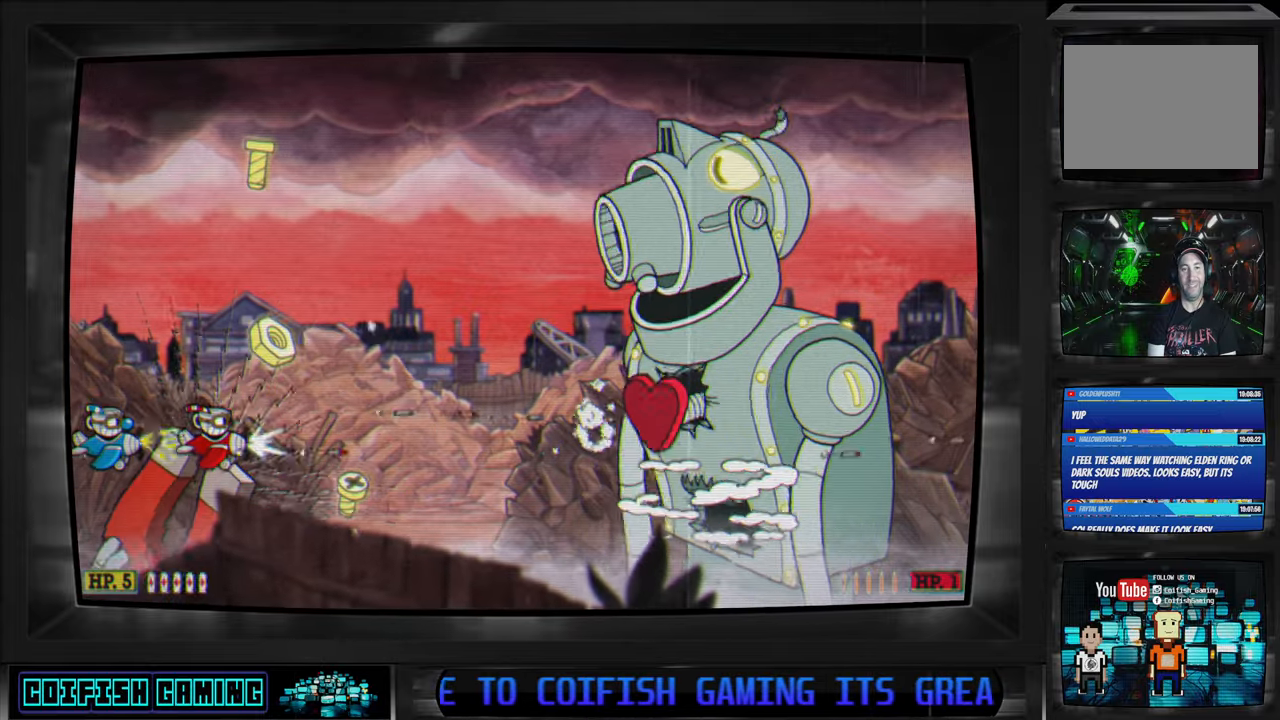
{"buttons": ["X", "DPAD_RIGHT"], "left_stick": "center", "right_stick": "center", "events": [[33, "DPAD_DOWN", "up"], [50, "DPAD_RIGHT", "up"], [117, "DPAD_RIGHT", "down"]]}
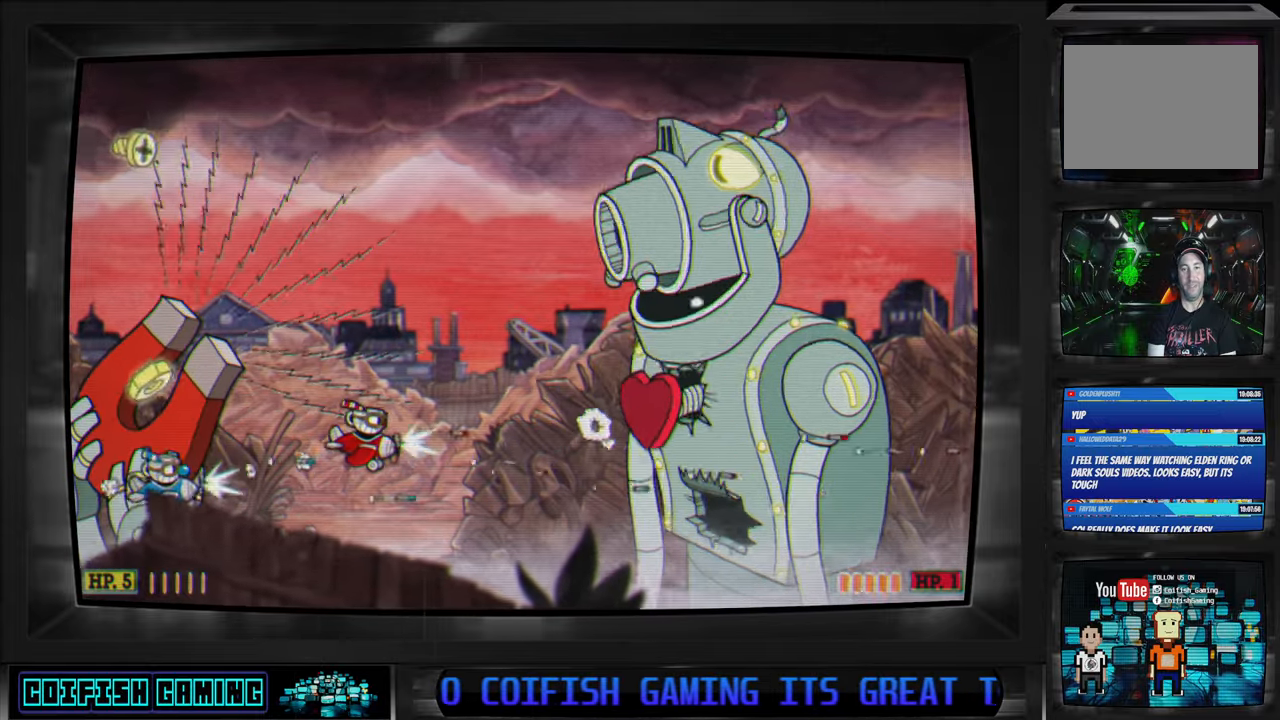
{"buttons": ["X", "DPAD_DOWN"], "left_stick": "center", "right_stick": "center", "events": [[100, "DPAD_RIGHT", "up"], [483, "DPAD_DOWN", "down"]]}
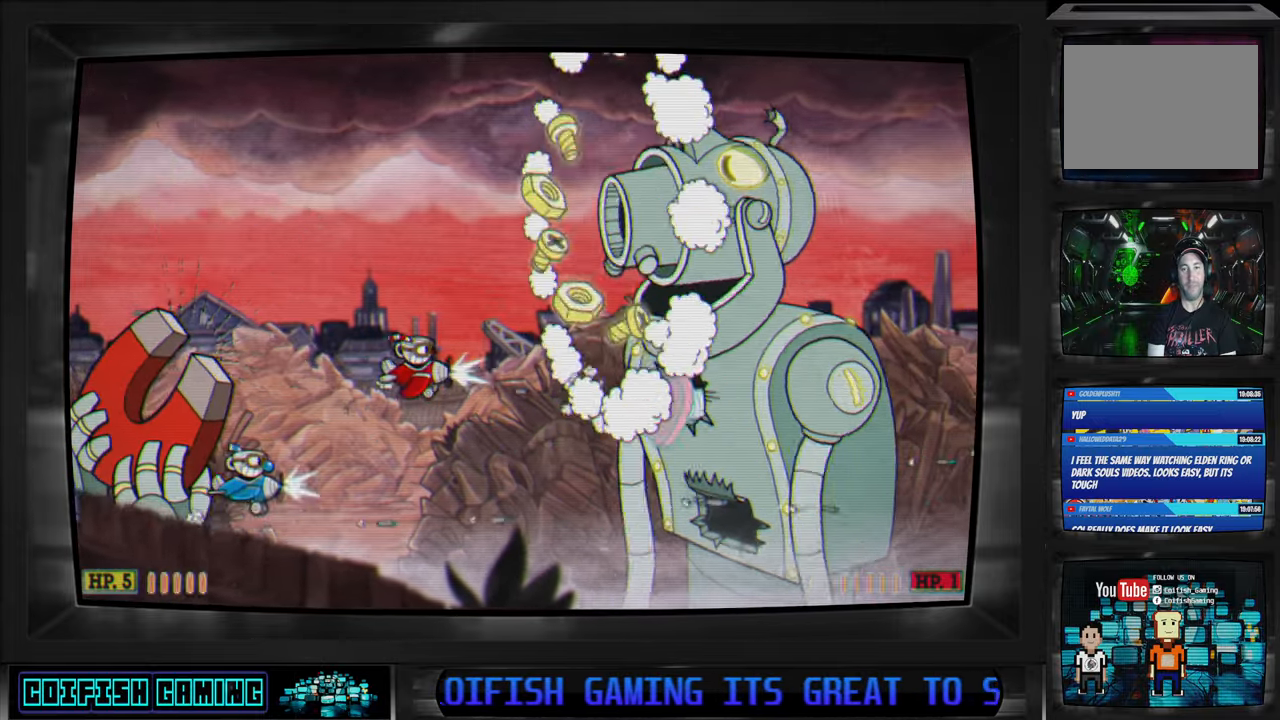
{"buttons": ["X"], "left_stick": "center", "right_stick": "center", "events": [[50, "DPAD_LEFT", "down"], [267, "DPAD_LEFT", "up"], [300, "DPAD_DOWN", "up"]]}
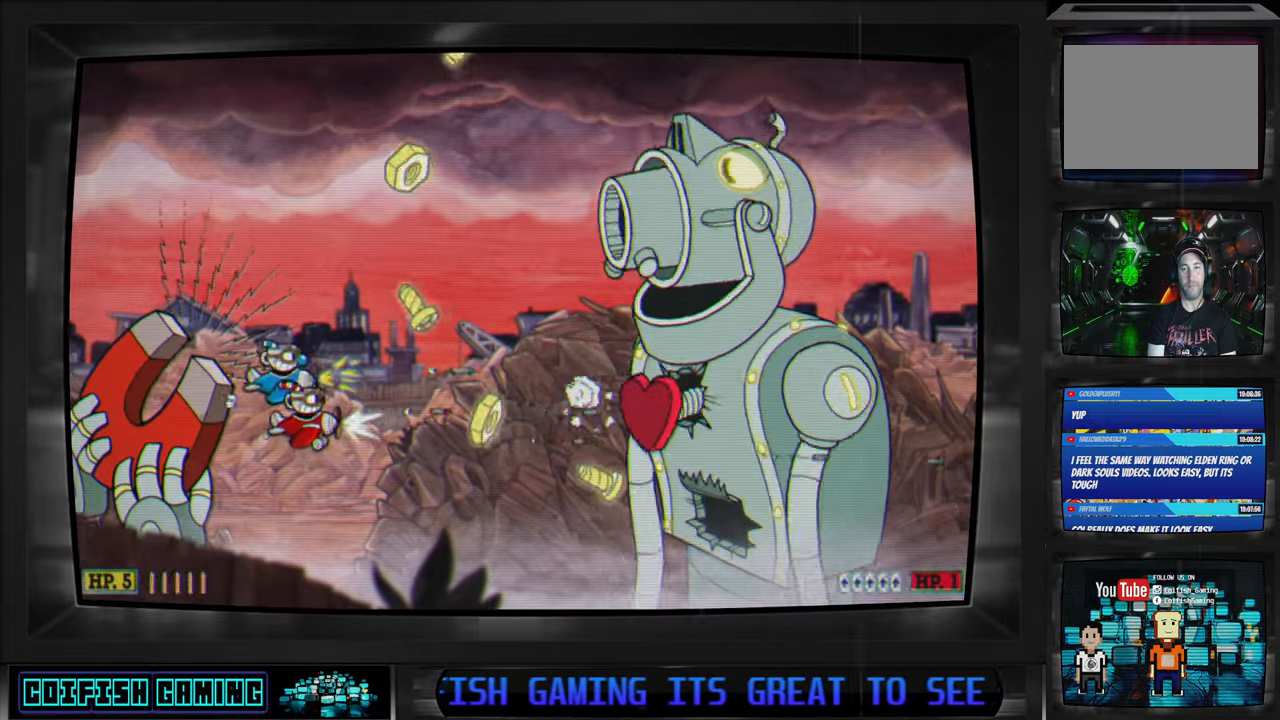
{"buttons": ["X", "DPAD_RIGHT"], "left_stick": "center", "right_stick": "center", "events": [[17, "DPAD_DOWN", "down"], [150, "DPAD_LEFT", "down"], [183, "DPAD_LEFT", "up"], [200, "DPAD_DOWN", "up"], [333, "DPAD_DOWN", "down"], [333, "DPAD_RIGHT", "down"], [417, "DPAD_DOWN", "up"]]}
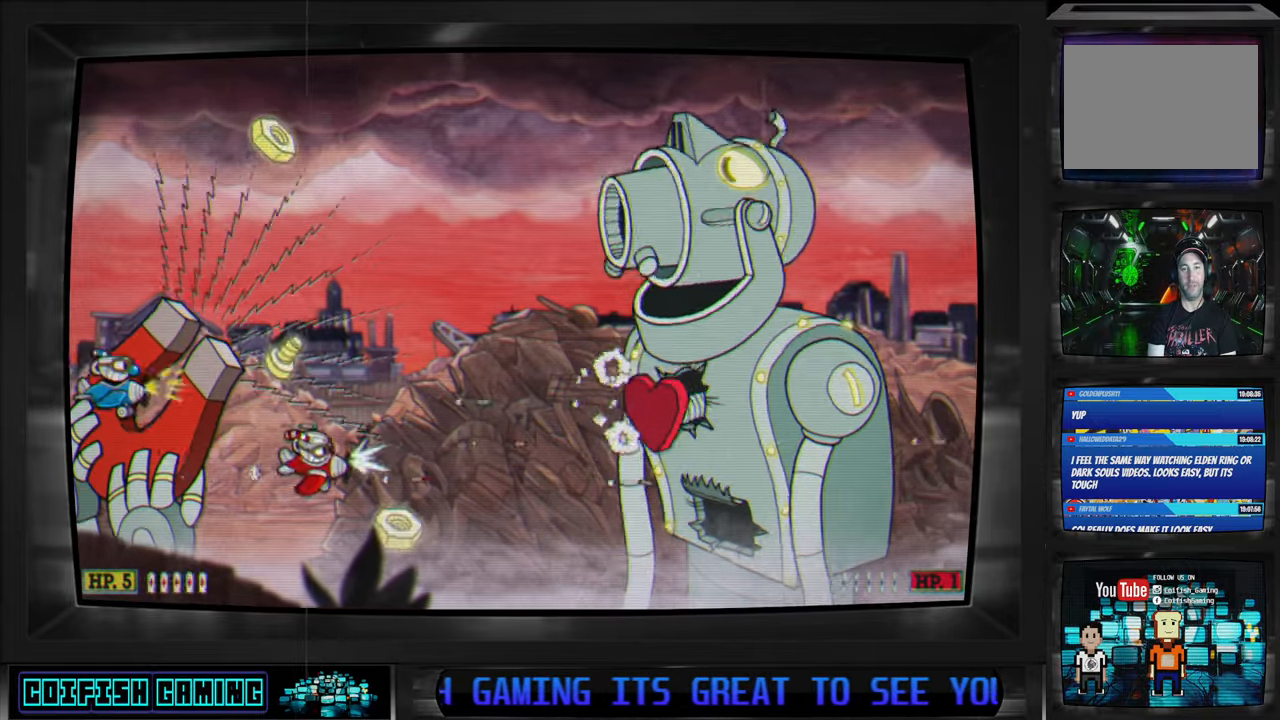
{"buttons": ["X"], "left_stick": "center", "right_stick": "center", "events": [[167, "DPAD_RIGHT", "up"], [183, "DPAD_RIGHT", "down"], [250, "DPAD_RIGHT", "up"]]}
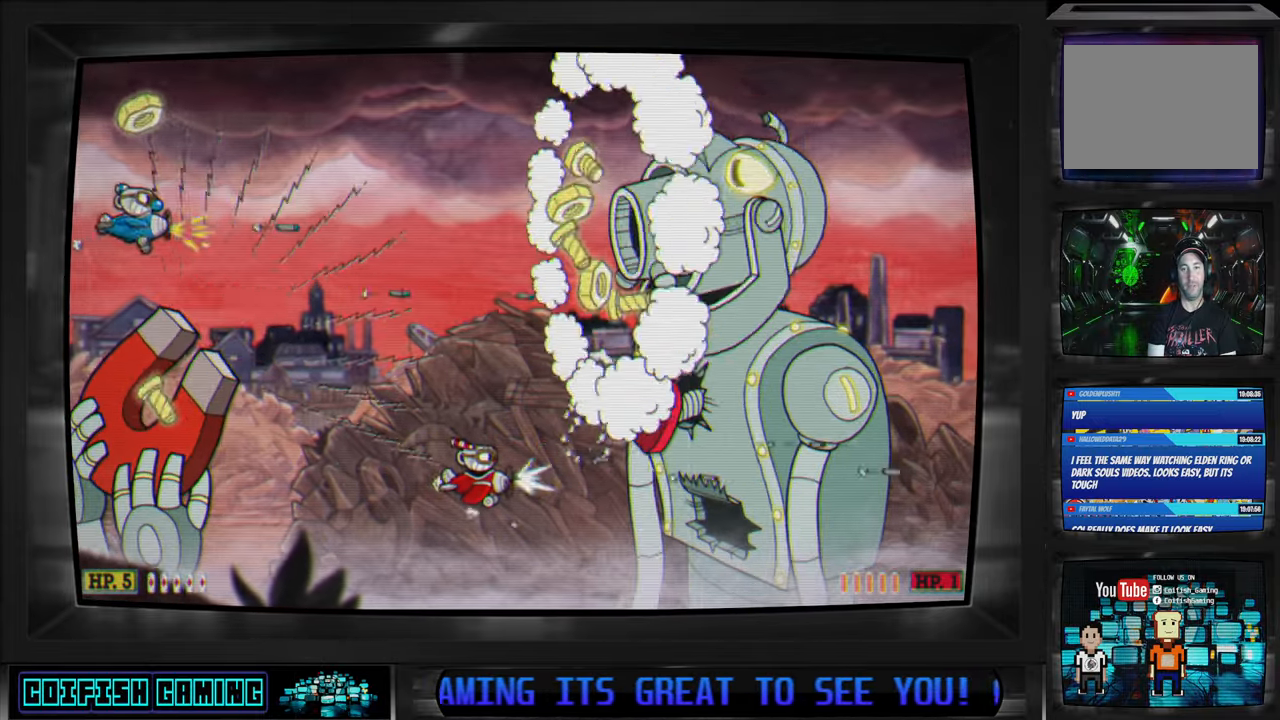
{"buttons": ["X", "DPAD_LEFT"], "left_stick": "center", "right_stick": "center", "events": [[117, "DPAD_LEFT", "down"]]}
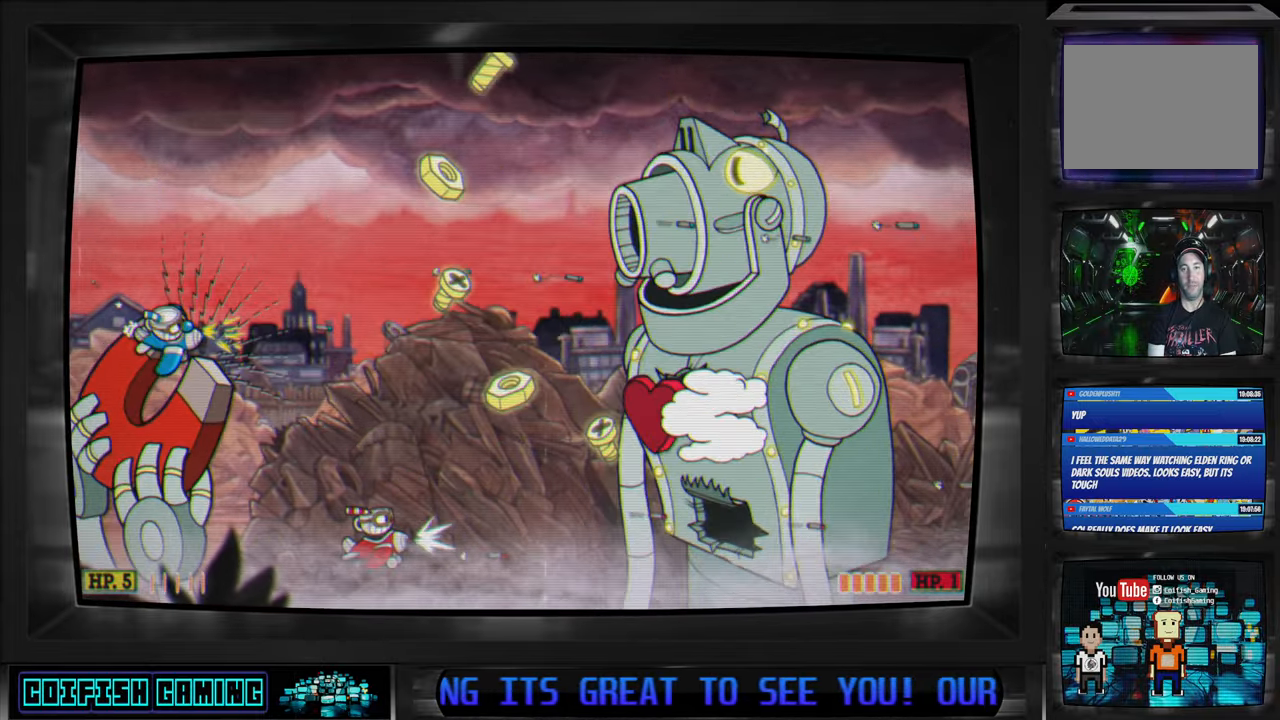
{"buttons": ["X"], "left_stick": "center", "right_stick": "center", "events": [[100, "DPAD_LEFT", "up"], [150, "DPAD_LEFT", "down"], [183, "DPAD_UP", "down"], [317, "DPAD_LEFT", "up"], [400, "DPAD_LEFT", "down"], [433, "DPAD_LEFT", "up"], [450, "DPAD_UP", "up"]]}
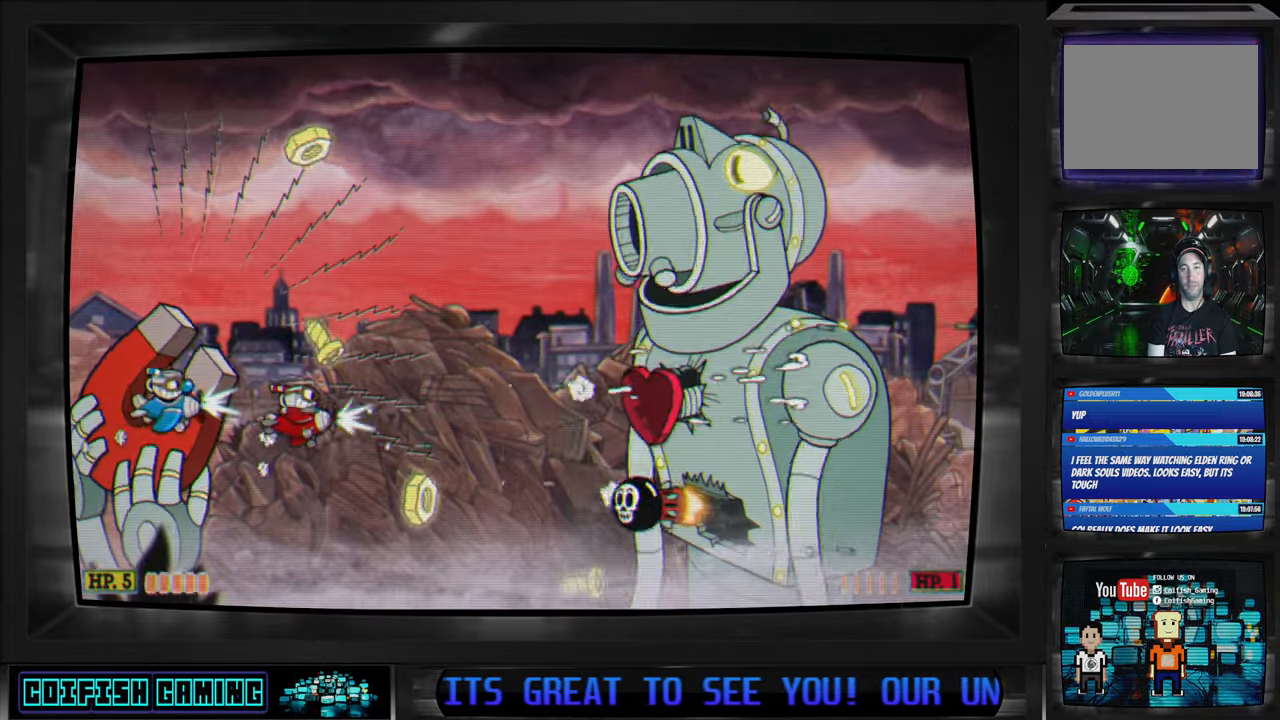
{"buttons": ["X", "DPAD_DOWN", "DPAD_LEFT"], "left_stick": "center", "right_stick": "center", "events": [[33, "DPAD_RIGHT", "down"], [267, "DPAD_RIGHT", "up"], [383, "DPAD_DOWN", "down"], [383, "DPAD_LEFT", "down"]]}